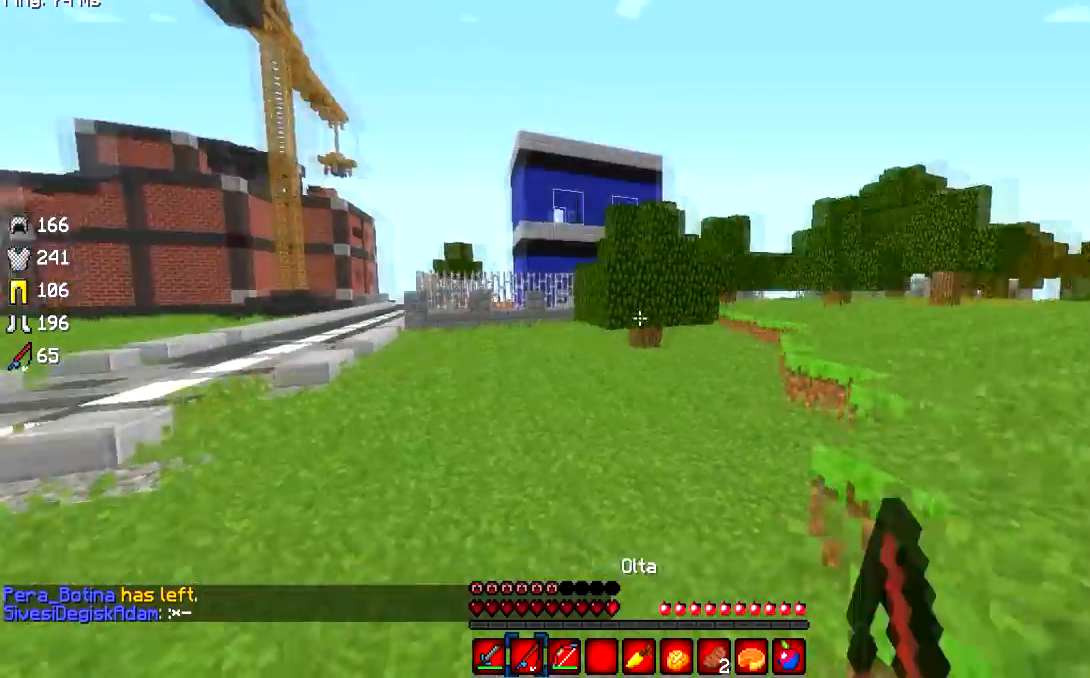
Gameplay with keyboard and mouse; each line is a JSON object with the keys and mouse buttons held at the frame after it. "events" lists presses ("down") and releases ("up") of "a", "d", "s", "w", "mouse_left" and "mouse_right" between this image and that frame as [ms after this image, input, new state], when the widget could be followed in between. "mouse_left", "mouse_right" = the "left", "right" buttons of the "mouse" list. No other keys are recorded. Fast repeated clicks can show as one long hold. Mouse movement is not recorded.
{"keys": ["w"], "mouse": [], "events": []}
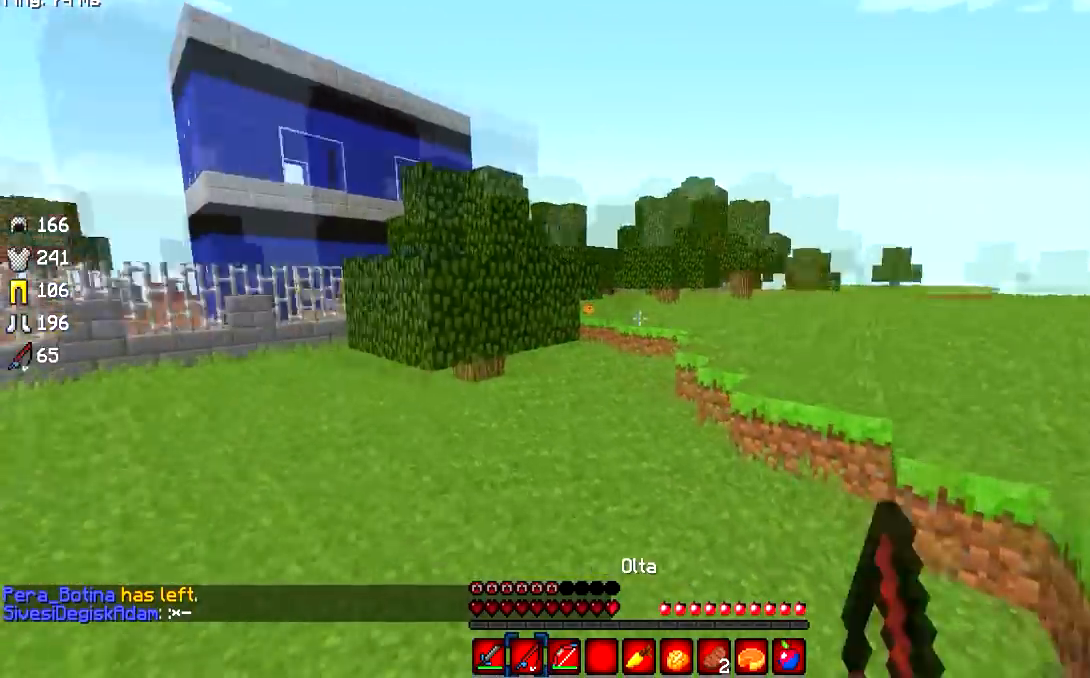
{"keys": ["w"], "mouse": [], "events": []}
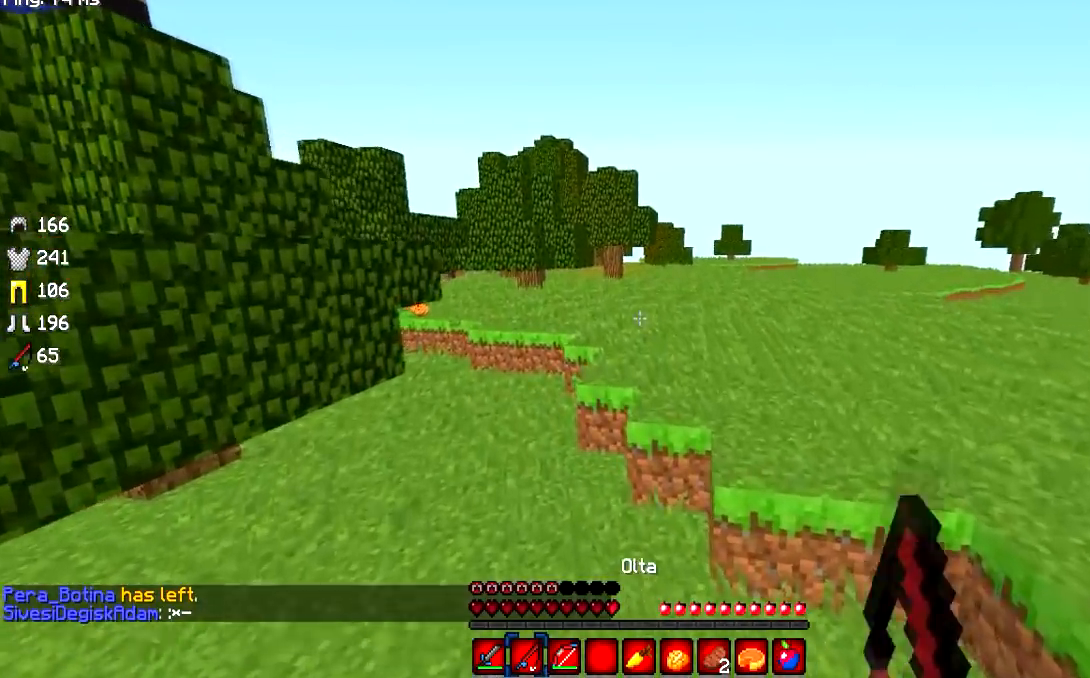
{"keys": ["w"], "mouse": [], "events": []}
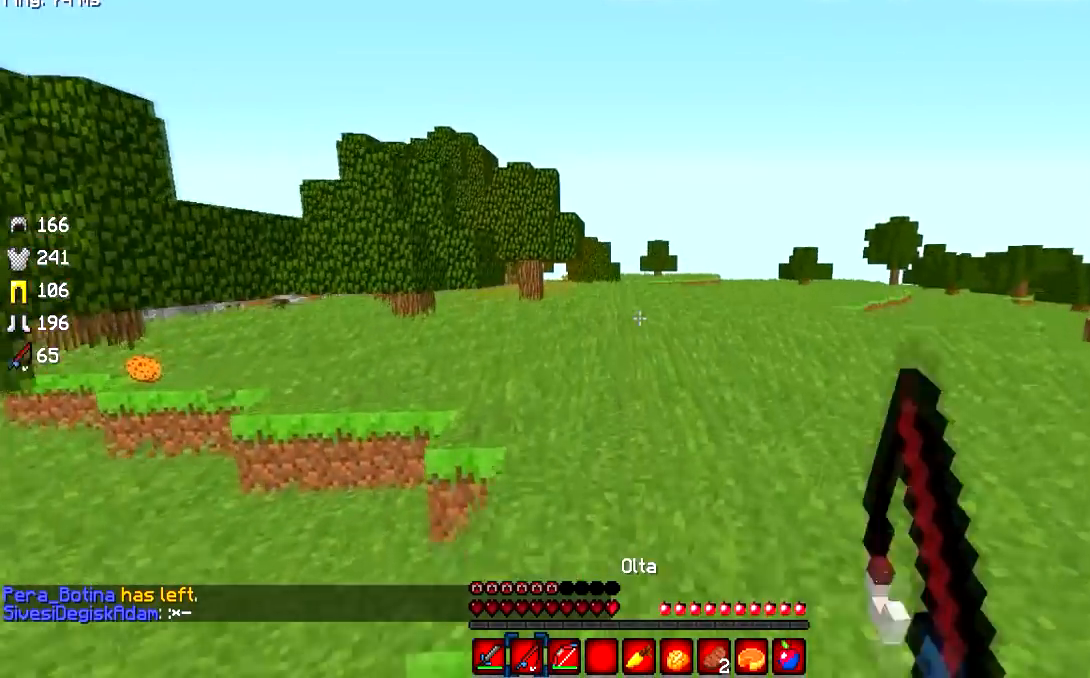
{"keys": ["w"], "mouse": [], "events": []}
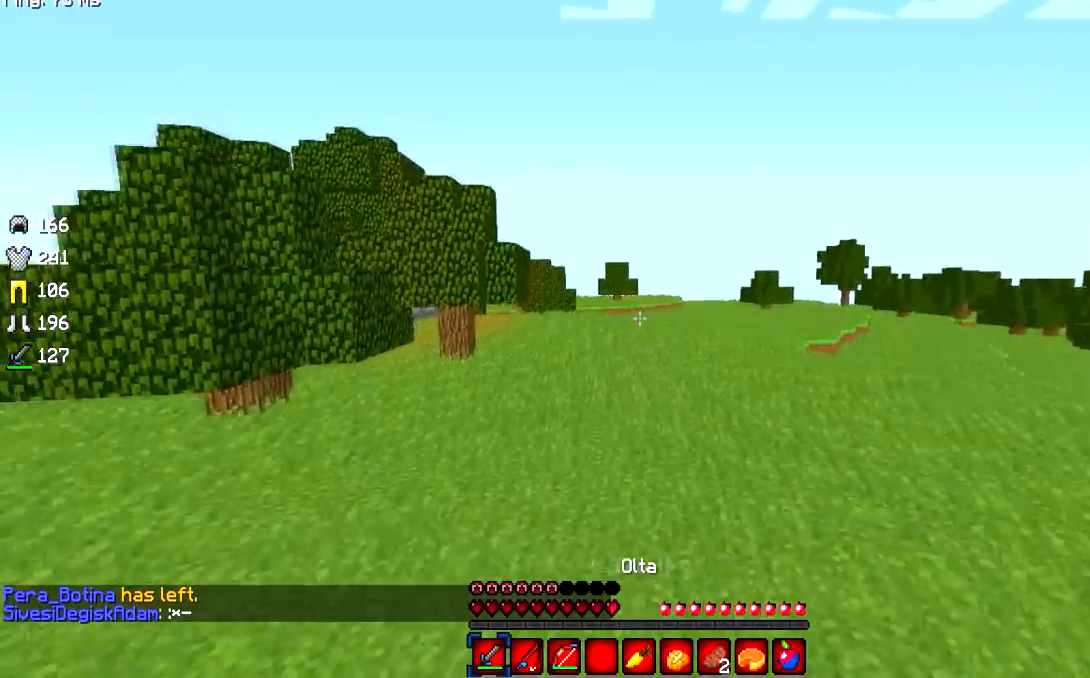
{"keys": ["w"], "mouse": [], "events": []}
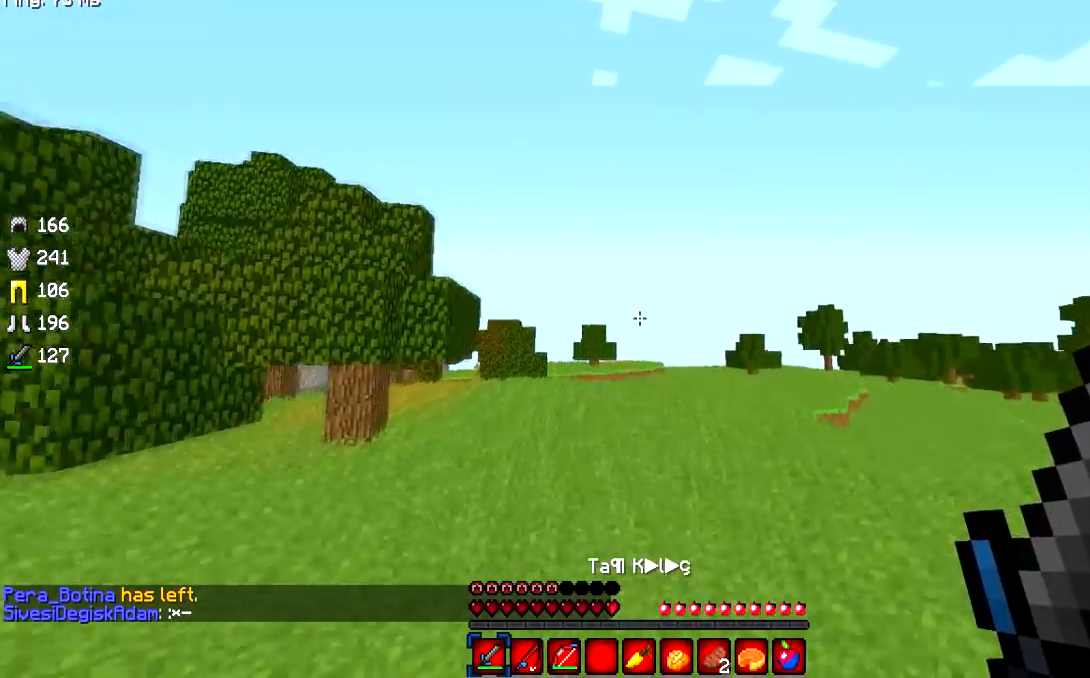
{"keys": ["w"], "mouse": ["right"], "events": [[300, "mouse_right", "down"]]}
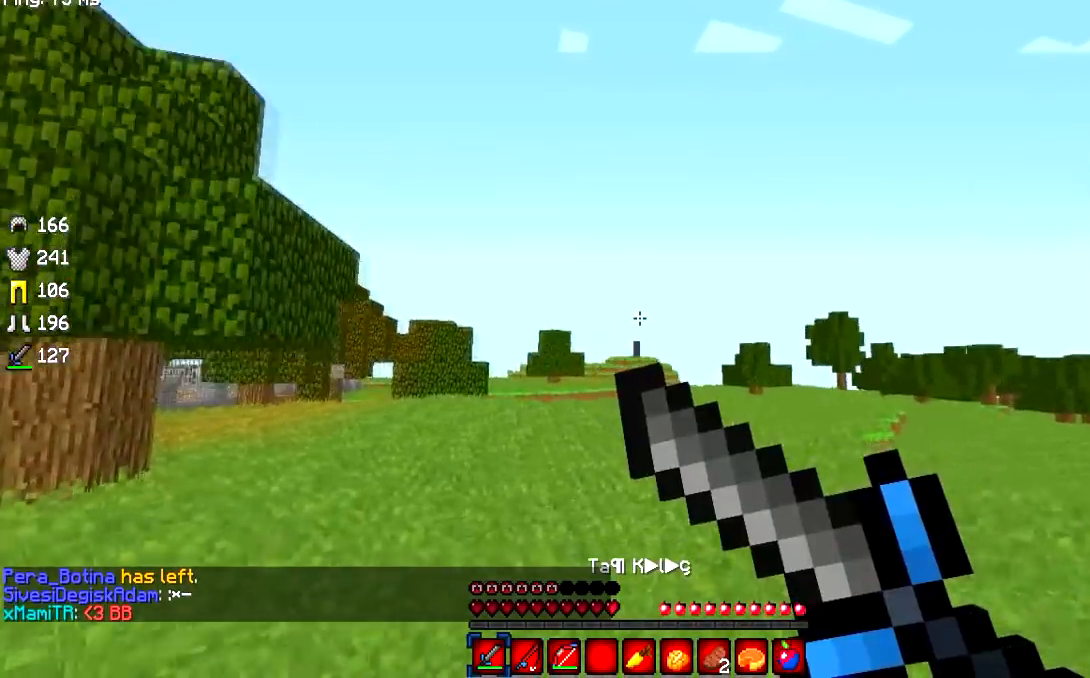
{"keys": ["w"], "mouse": [], "events": [[267, "mouse_right", "up"]]}
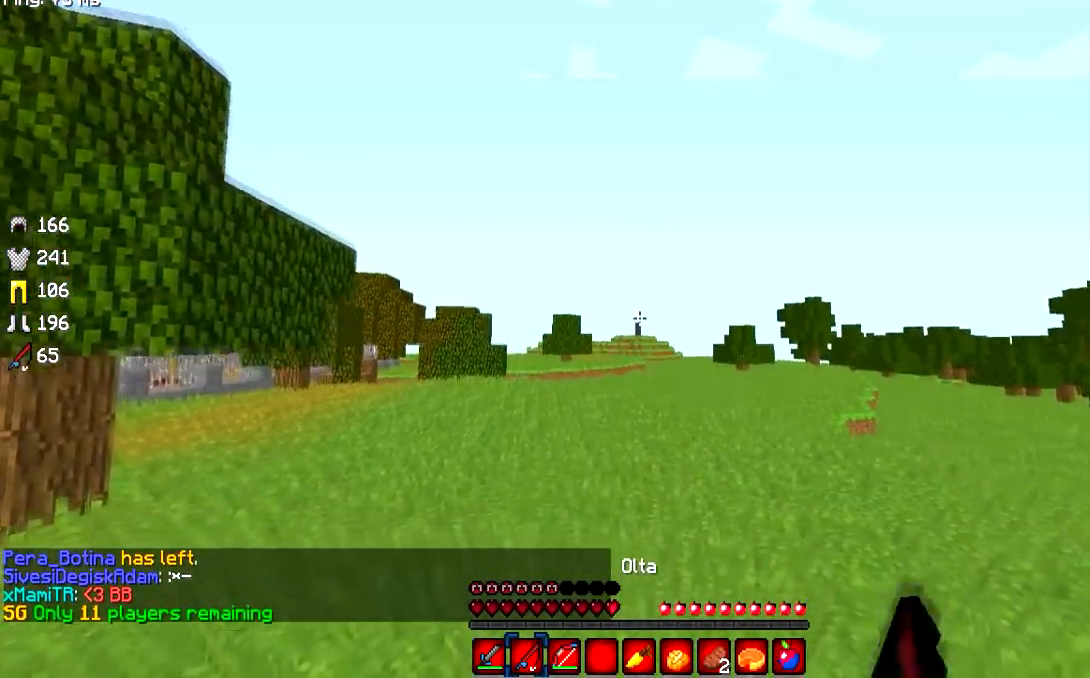
{"keys": ["w"], "mouse": ["right"], "events": [[350, "mouse_right", "down"]]}
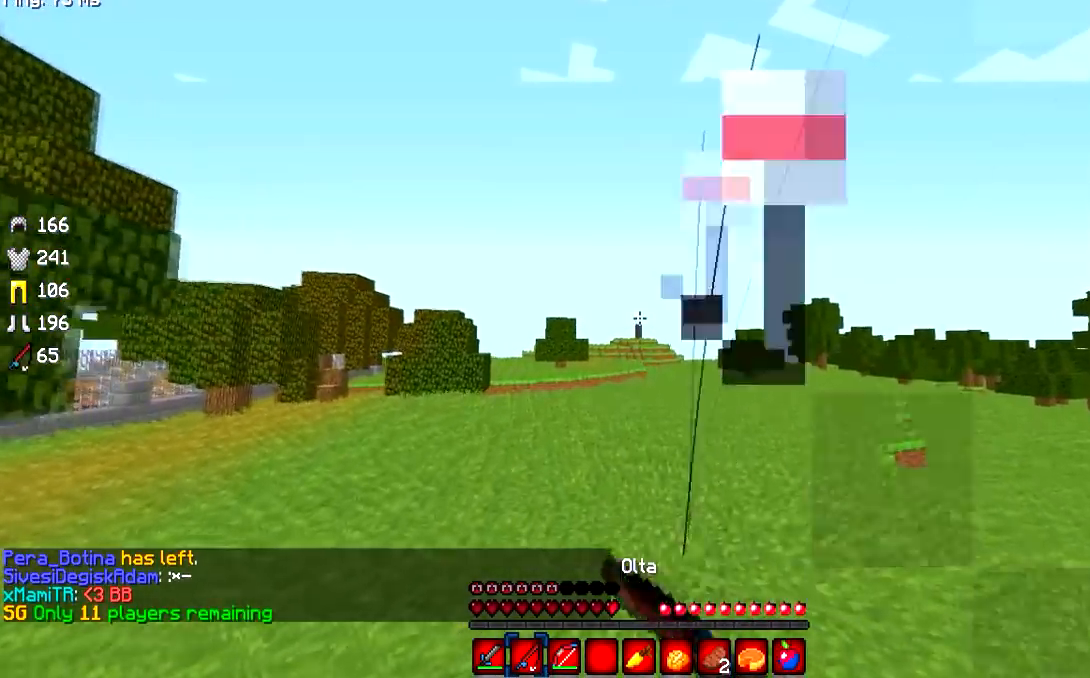
{"keys": ["w"], "mouse": ["right"], "events": [[34, "mouse_right", "up"], [434, "mouse_right", "down"]]}
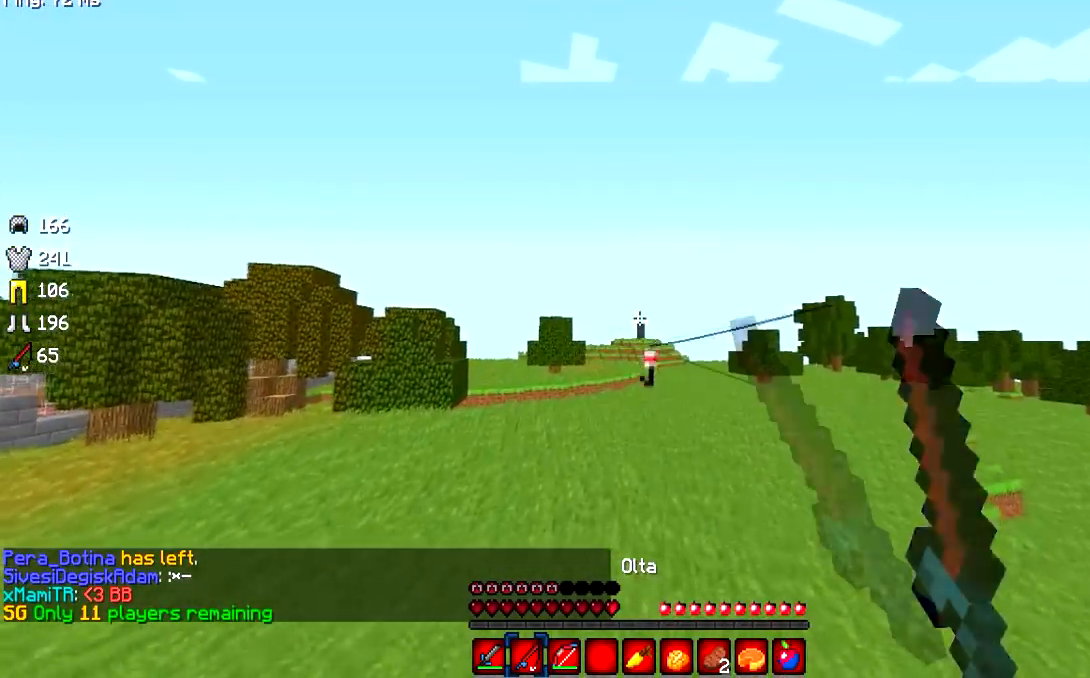
{"keys": ["d", "w"], "mouse": ["right"], "events": [[234, "mouse_right", "up"], [267, "d", "down"], [434, "mouse_right", "down"]]}
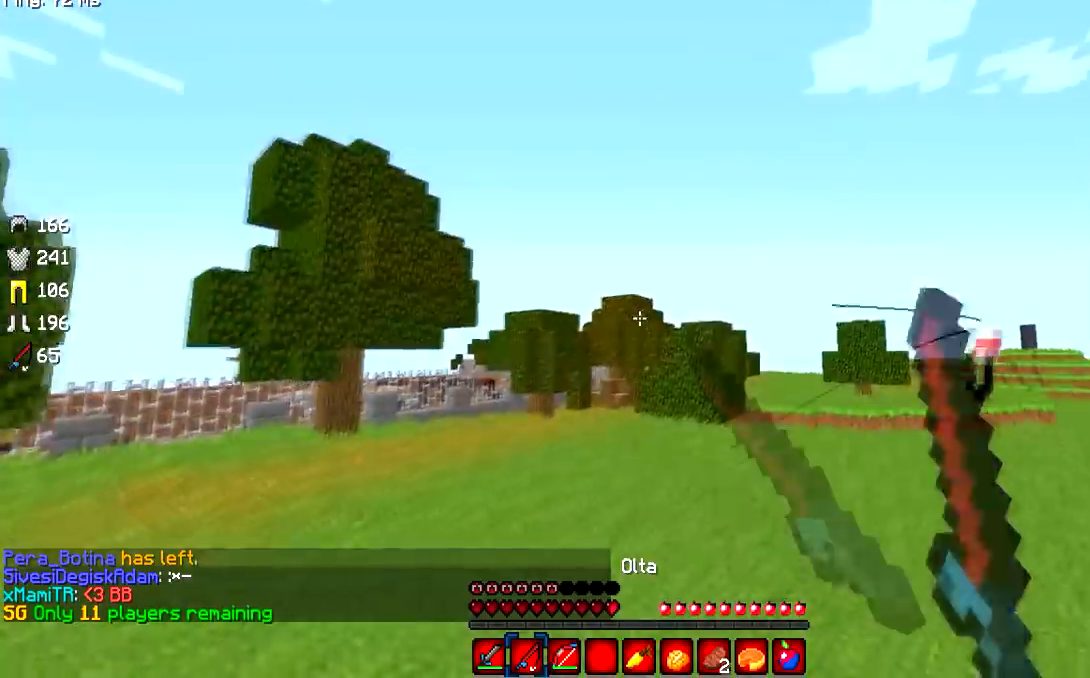
{"keys": ["w"], "mouse": ["right"], "events": [[301, "mouse_right", "up"], [384, "d", "up"], [484, "mouse_right", "down"]]}
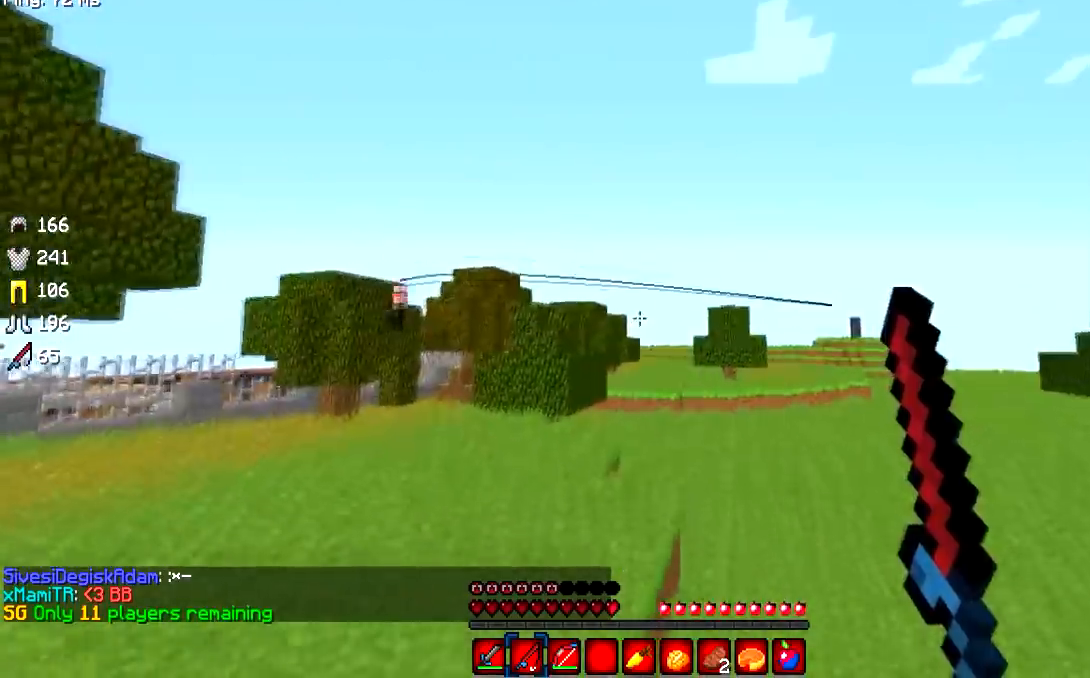
{"keys": ["w"], "mouse": [], "events": [[284, "mouse_right", "up"], [317, "d", "down"], [434, "d", "up"]]}
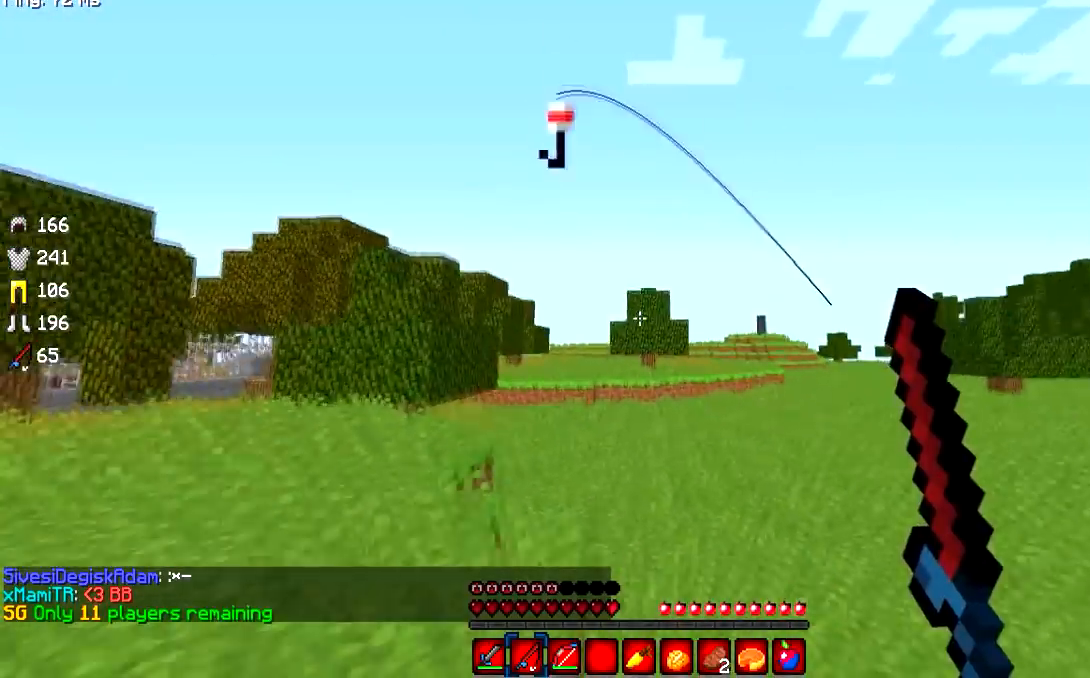
{"keys": ["w"], "mouse": ["right"], "events": [[151, "mouse_right", "down"]]}
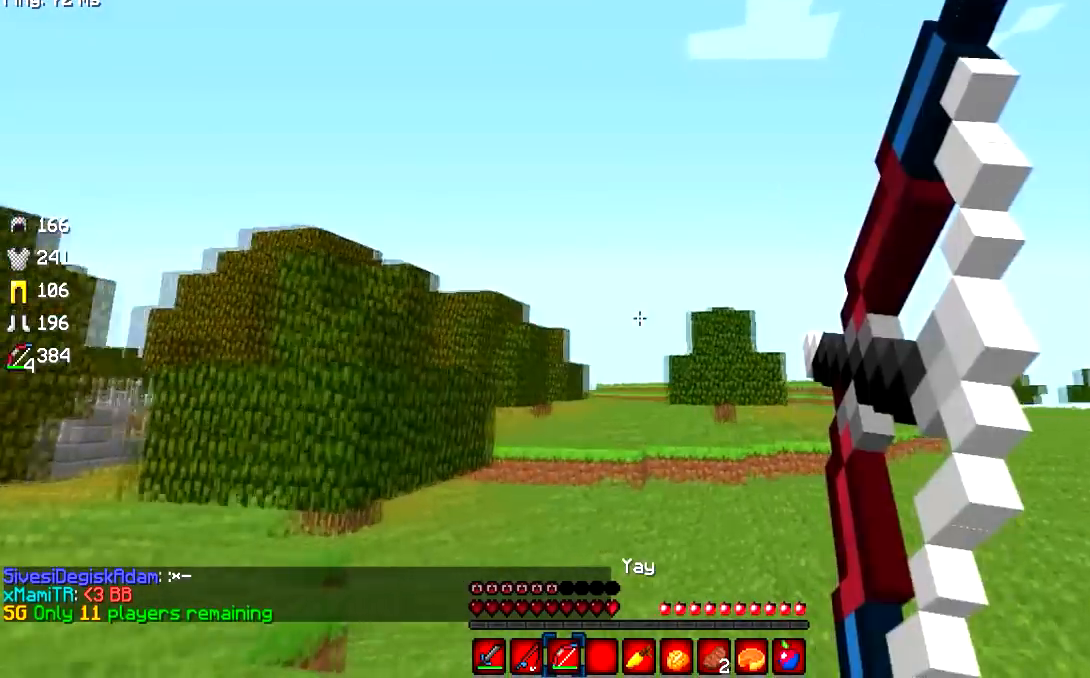
{"keys": ["d"], "mouse": ["right"], "events": [[367, "d", "down"], [484, "w", "up"]]}
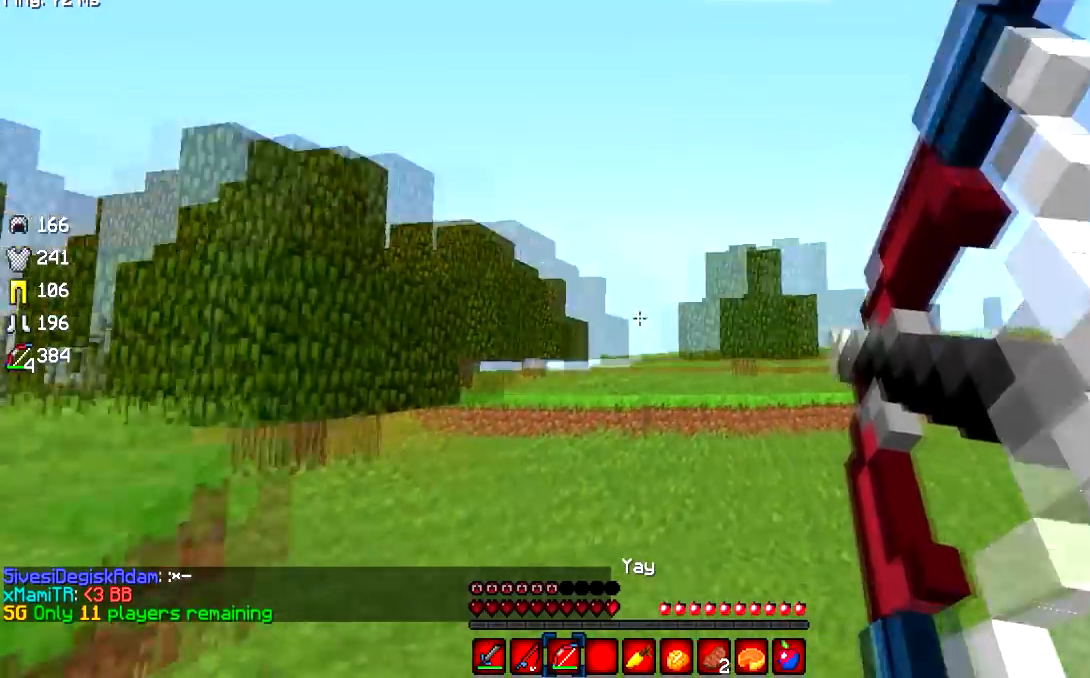
{"keys": ["a", "d", "s"], "mouse": ["right"], "events": [[217, "s", "down"], [234, "a", "down"]]}
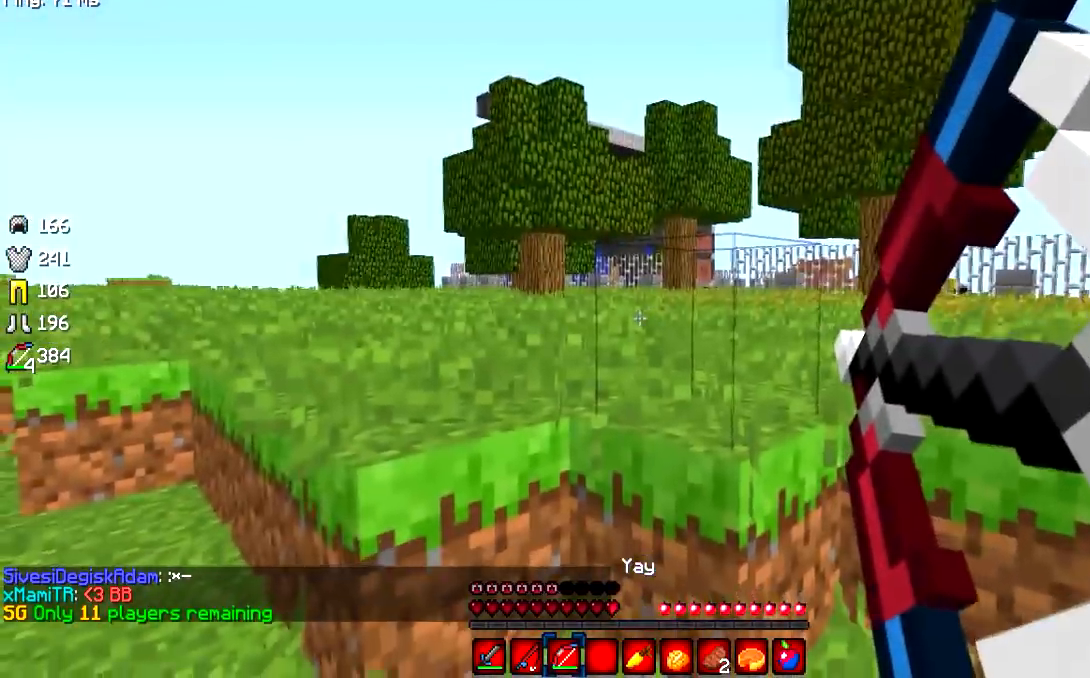
{"keys": ["d", "w"], "mouse": ["right"], "events": [[50, "s", "up"], [117, "w", "down"], [384, "a", "up"]]}
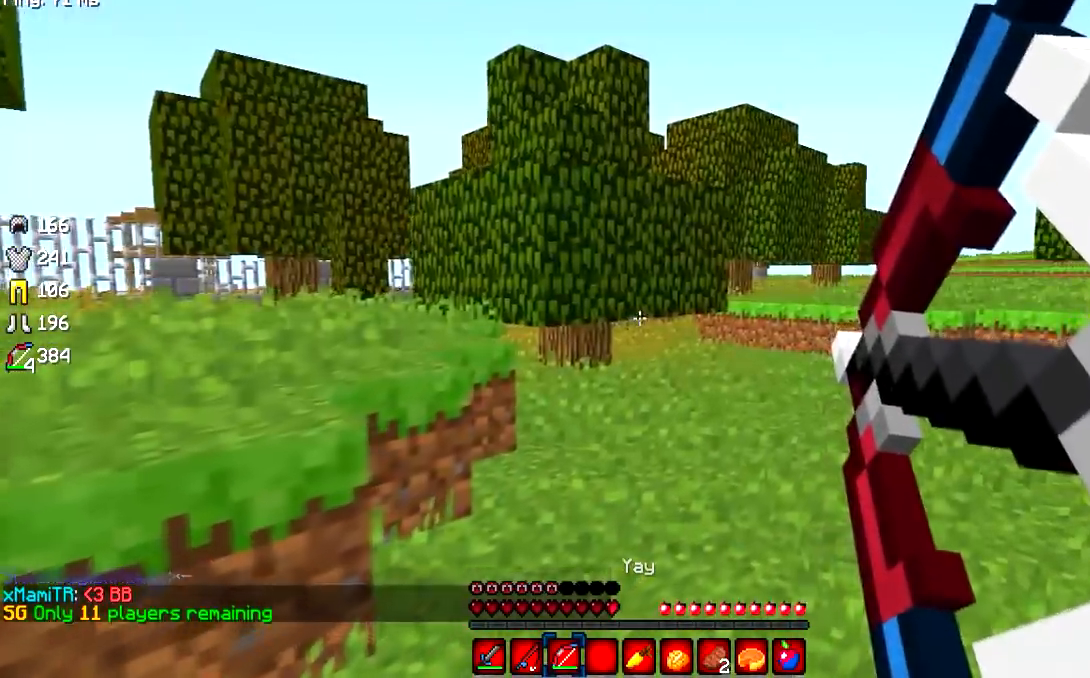
{"keys": ["w"], "mouse": [], "events": [[17, "d", "up"], [451, "mouse_right", "up"]]}
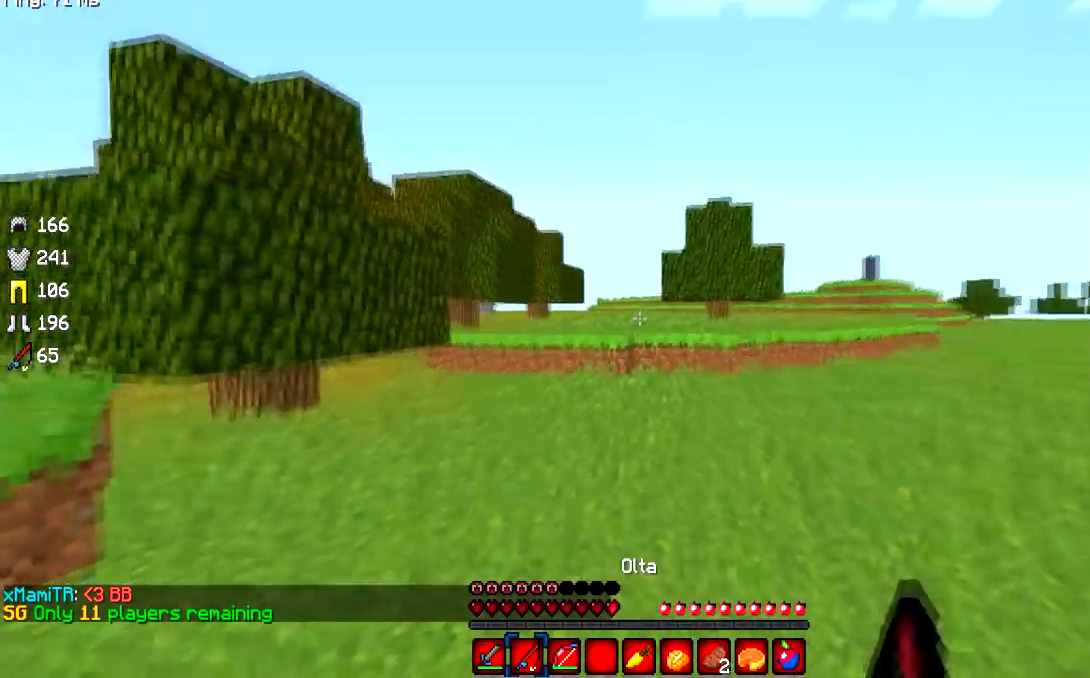
{"keys": ["w"], "mouse": [], "events": [[317, "d", "down"], [434, "d", "up"]]}
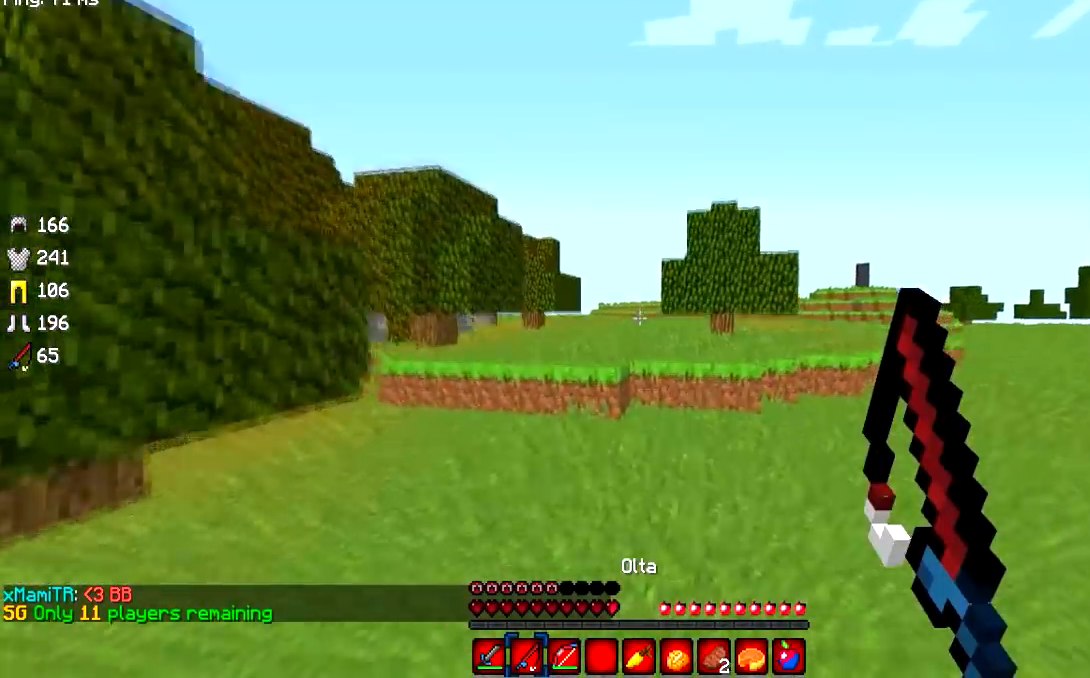
{"keys": ["w"], "mouse": [], "events": []}
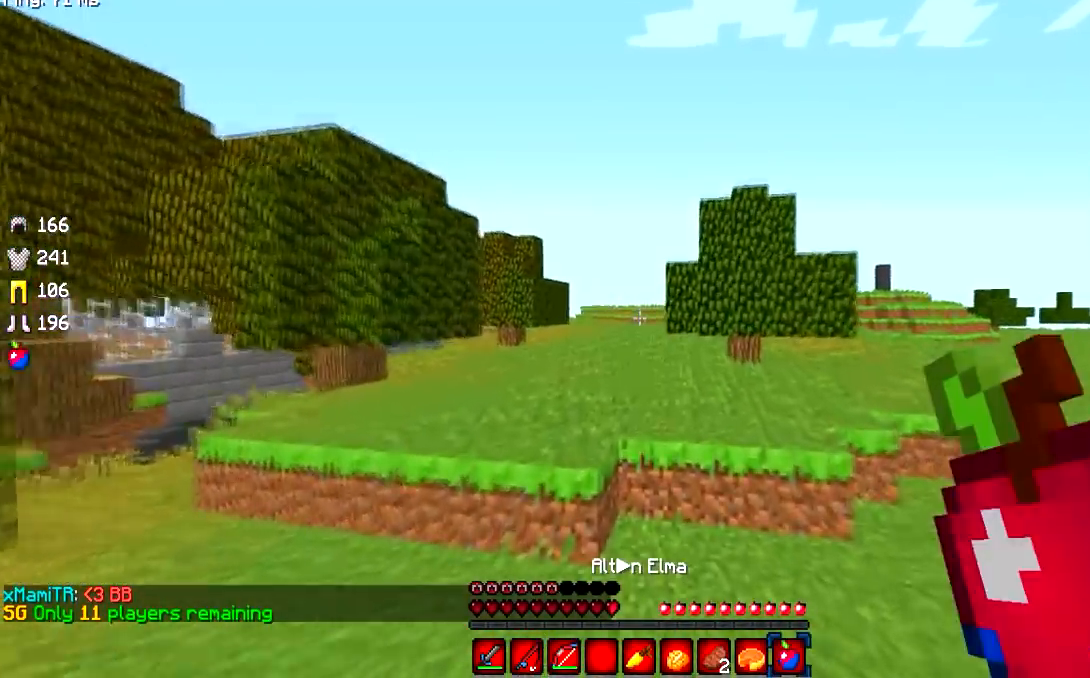
{"keys": ["w"], "mouse": [], "events": [[284, "a", "down"], [484, "a", "up"]]}
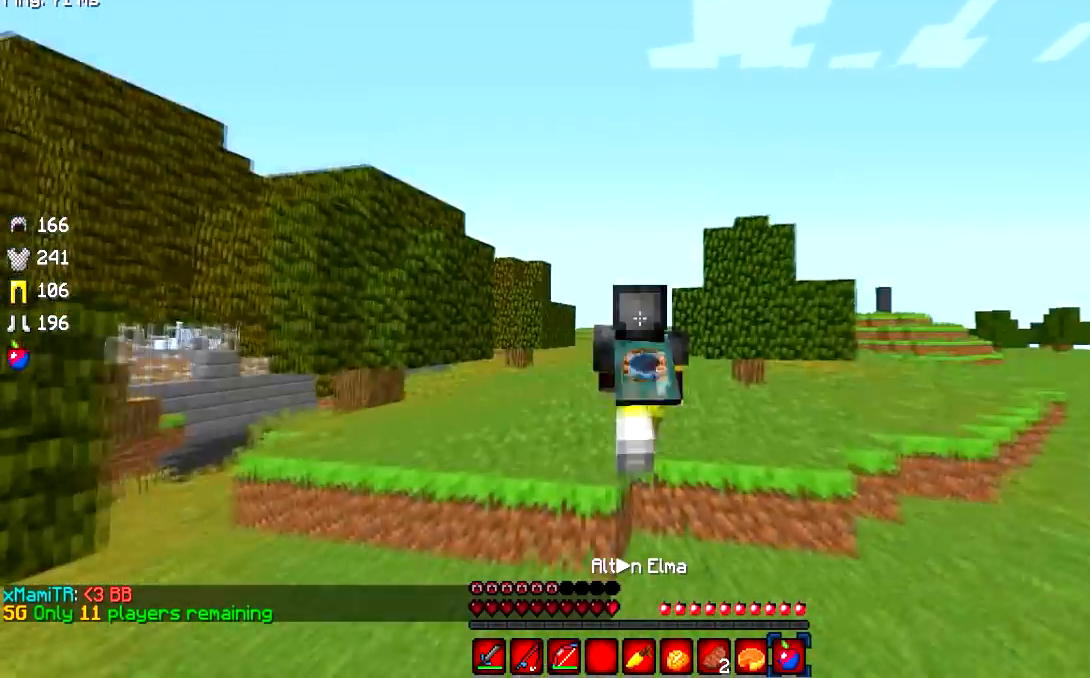
{"keys": ["w"], "mouse": [], "events": []}
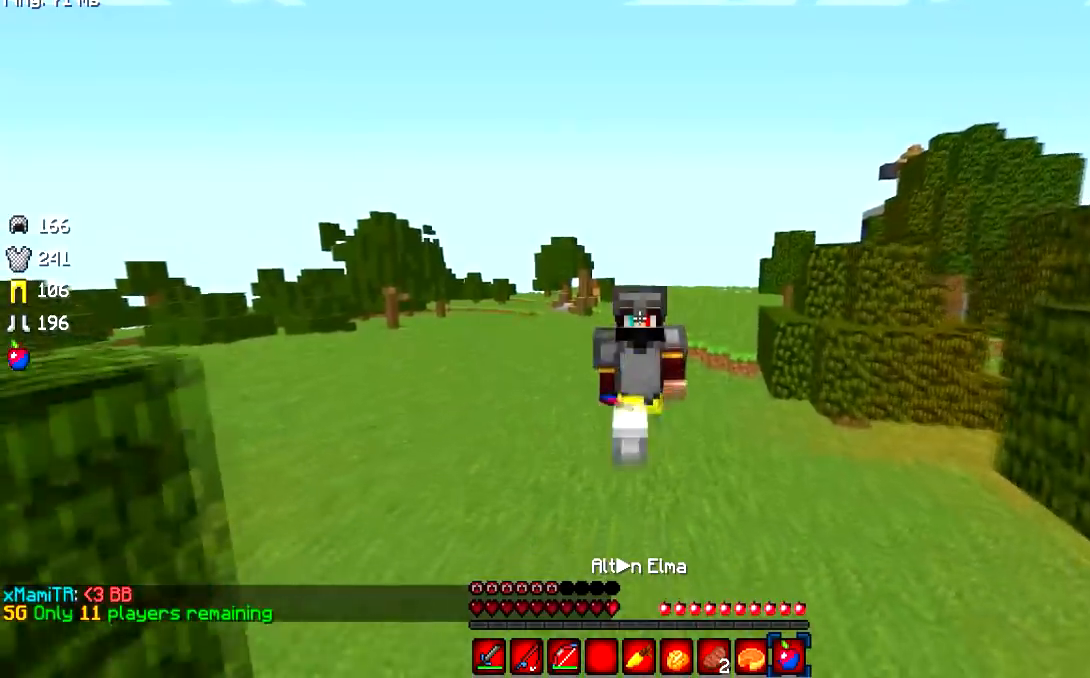
{"keys": ["w"], "mouse": [], "events": []}
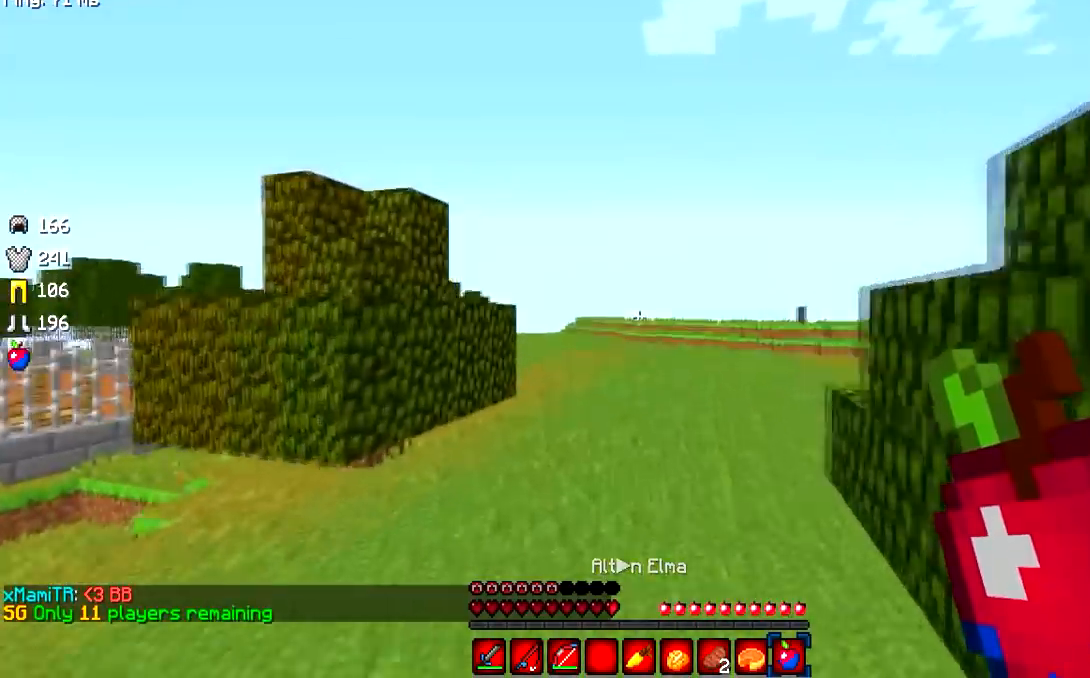
{"keys": ["w"], "mouse": [], "events": []}
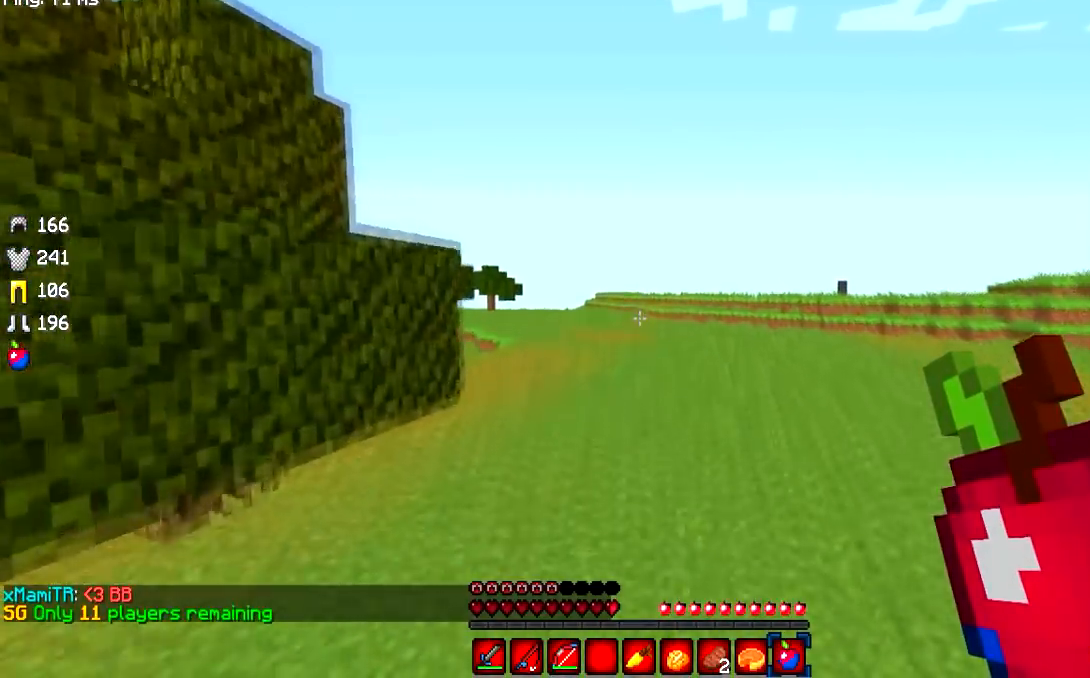
{"keys": ["w"], "mouse": [], "events": []}
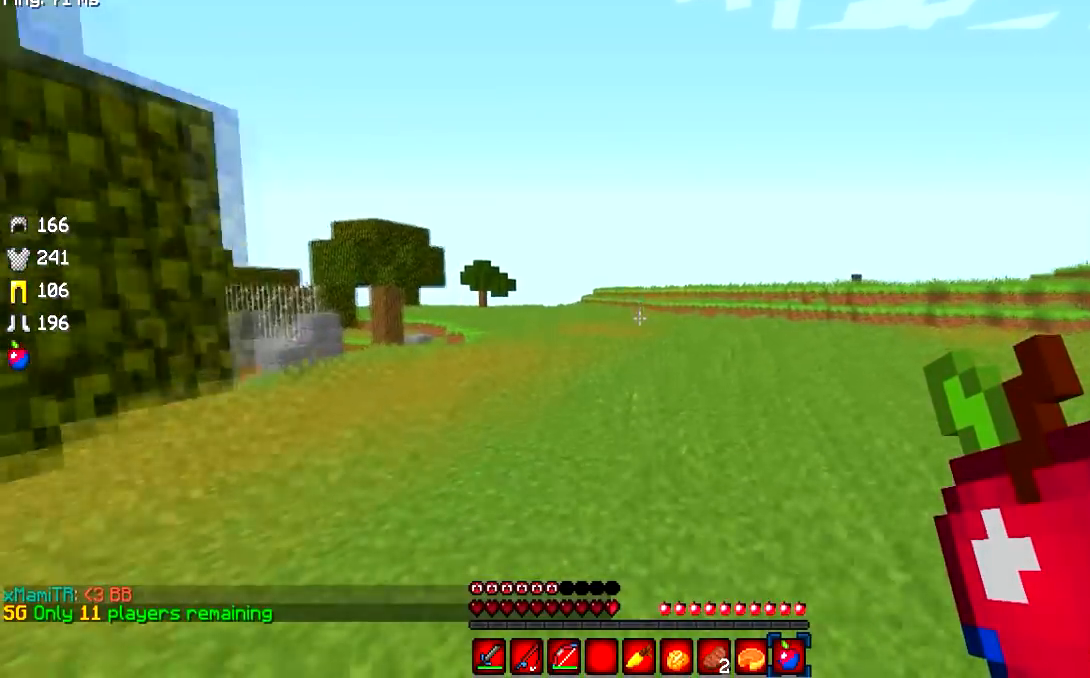
{"keys": ["w"], "mouse": []}
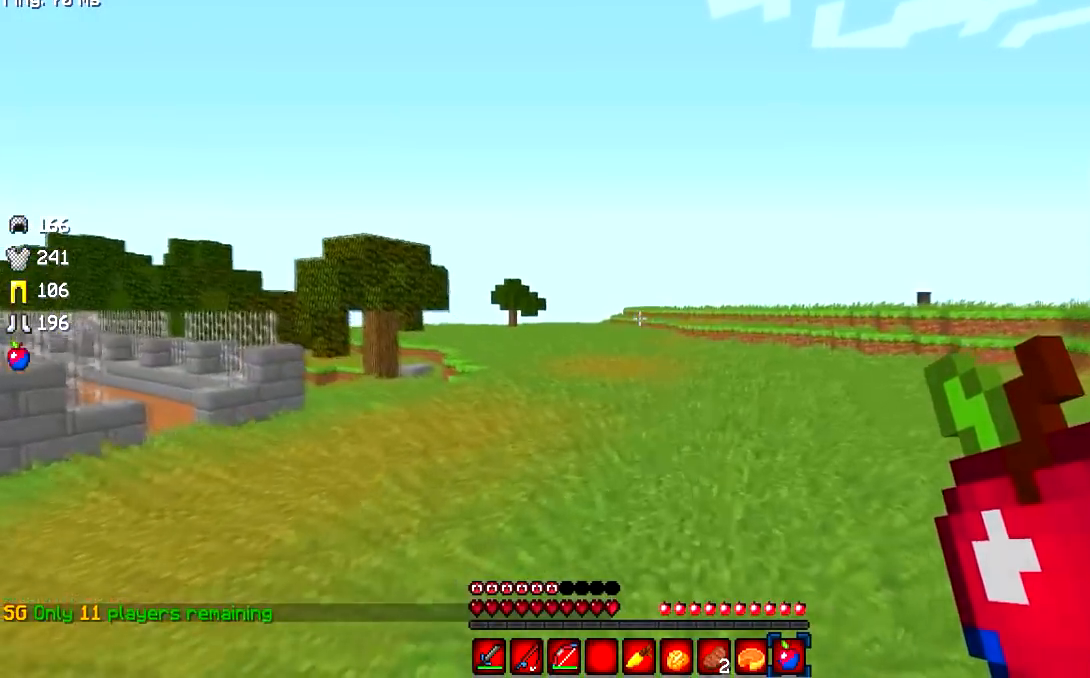
{"keys": ["w"], "mouse": [], "events": []}
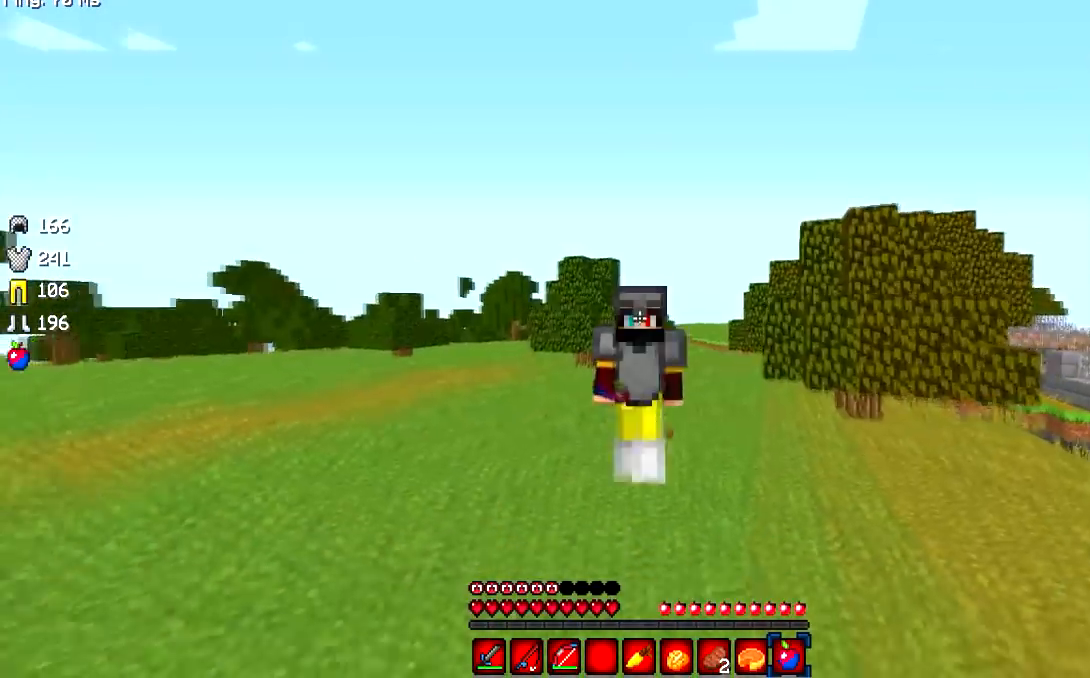
{"keys": ["w"], "mouse": [], "events": []}
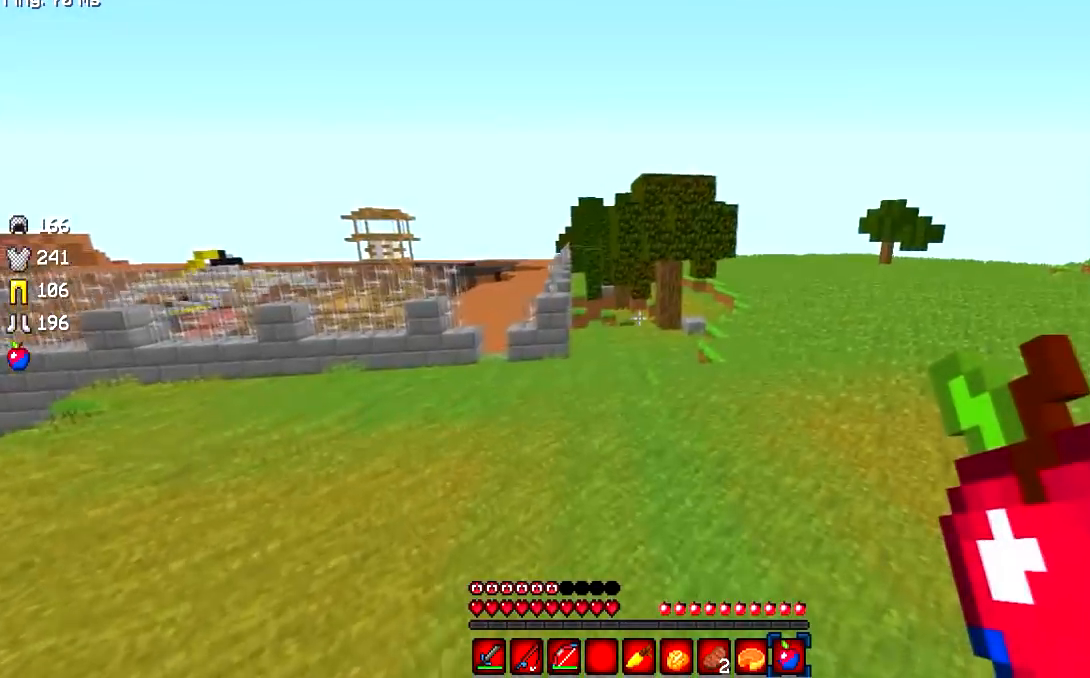
{"keys": ["d", "w"], "mouse": []}